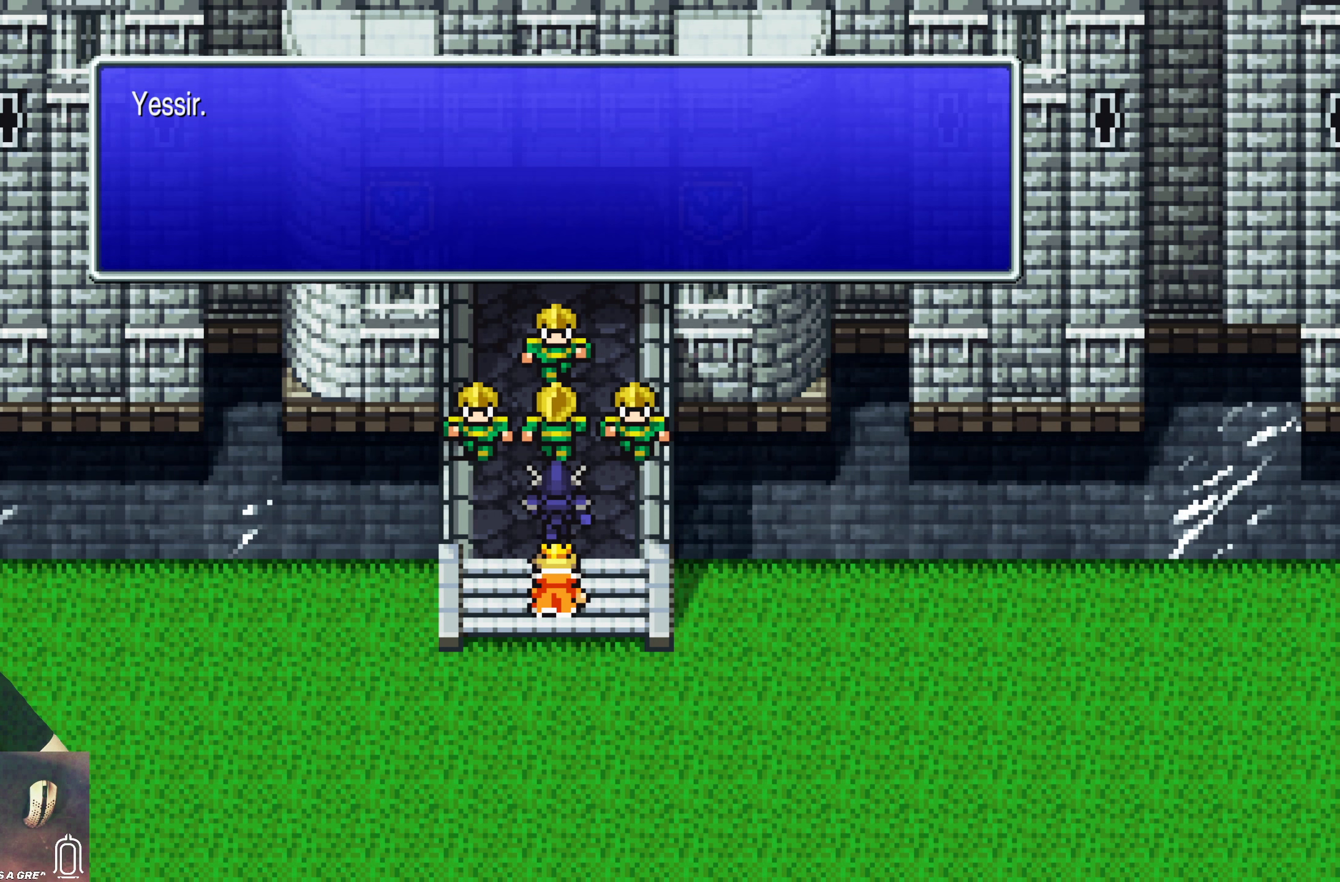
Gameplay with a controller (PlayStation layout); each line is a JSON object with the inputs held at the frame after it (dt_ms = milliseconds from this image to that frame). "events" lists button and stick changes between this image and that frame as [ms after this image, input, new state], when the widget could be followed in between. Not read: L3 R3 right_stick.
{"dt_ms": 167, "buttons": [], "left_stick": "center", "events": [[33, "CROSS", "up"]]}
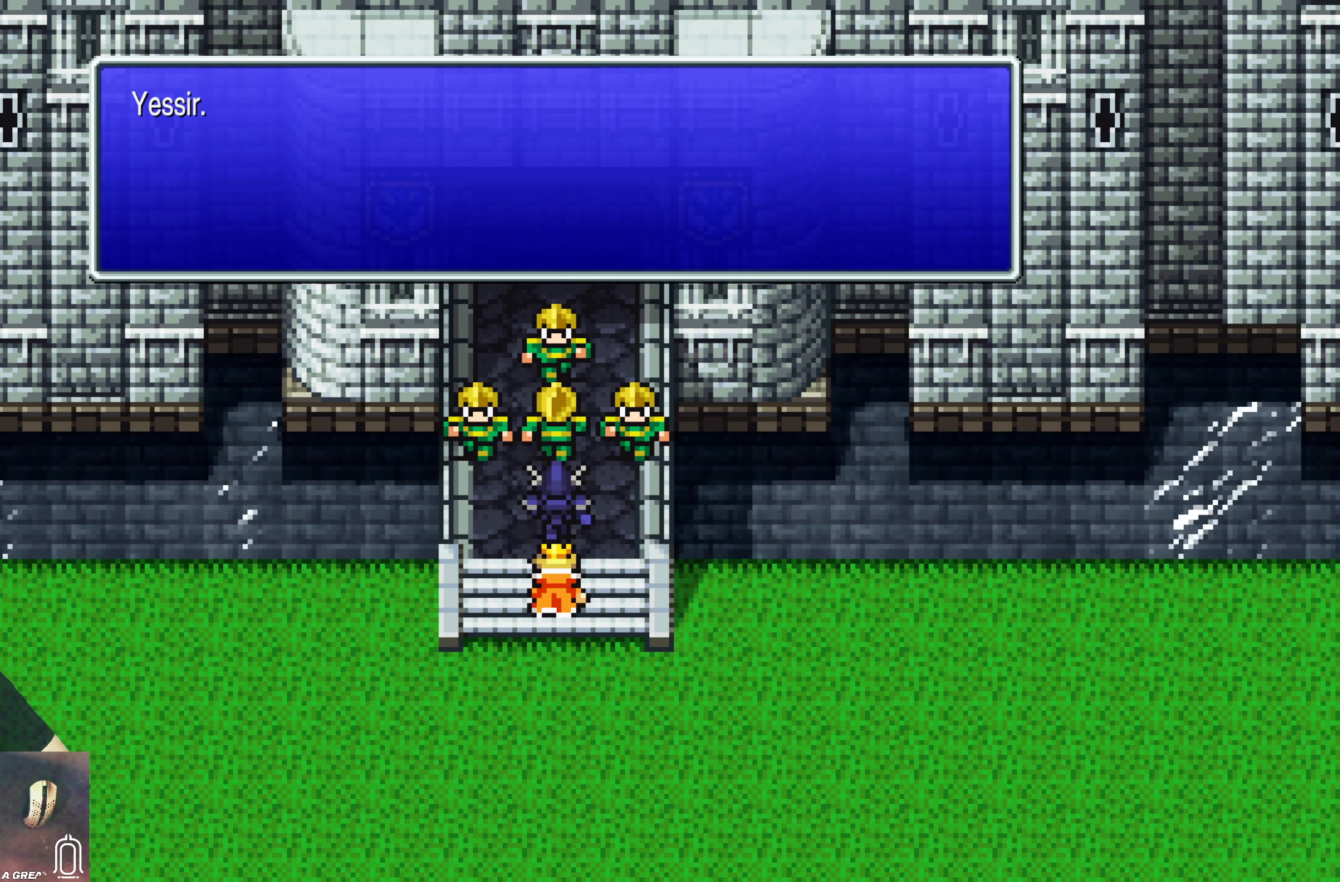
{"dt_ms": 500, "buttons": [], "left_stick": "center", "events": []}
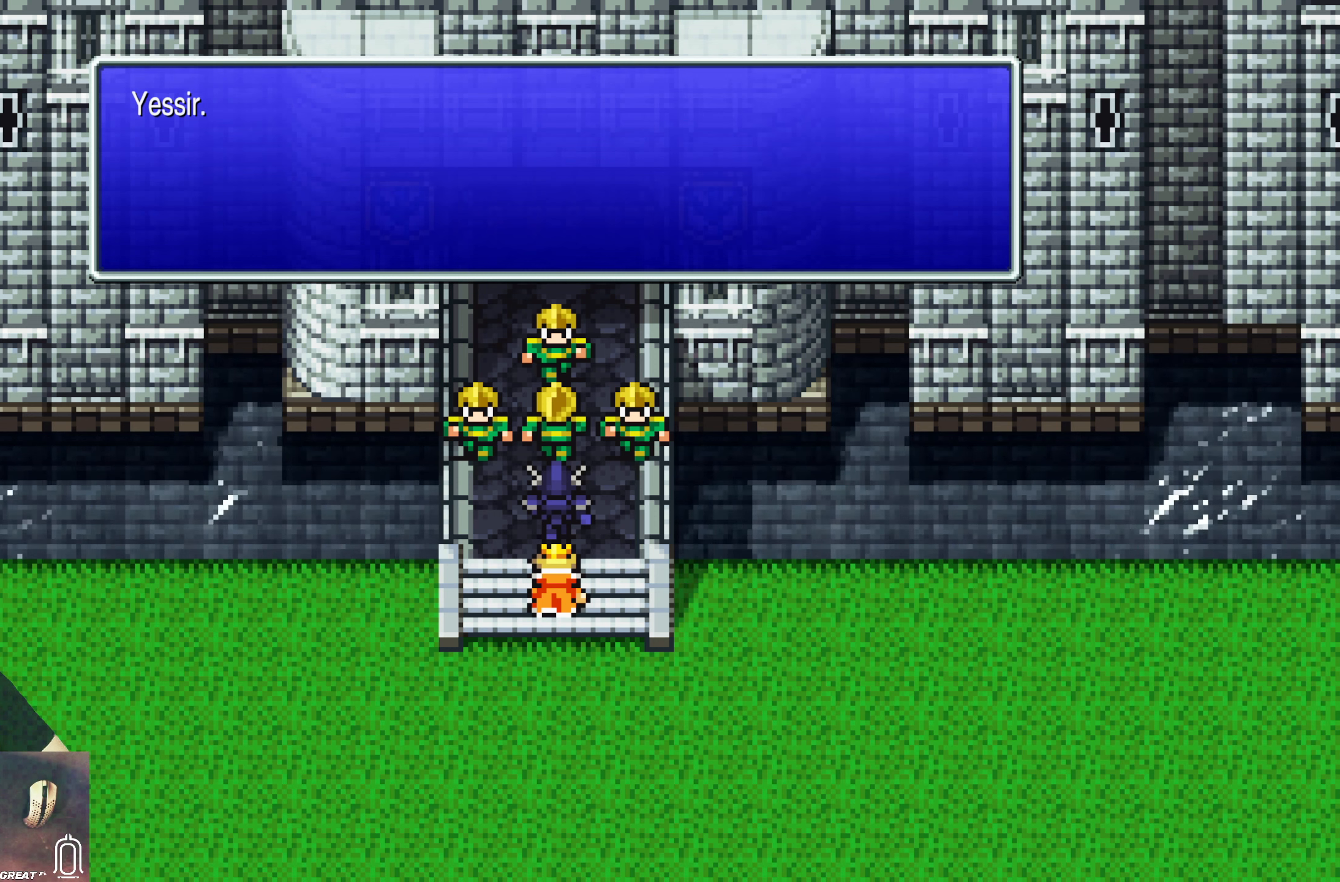
{"dt_ms": 500, "buttons": [], "left_stick": "center", "events": [[166, "CROSS", "down"], [300, "CROSS", "up"]]}
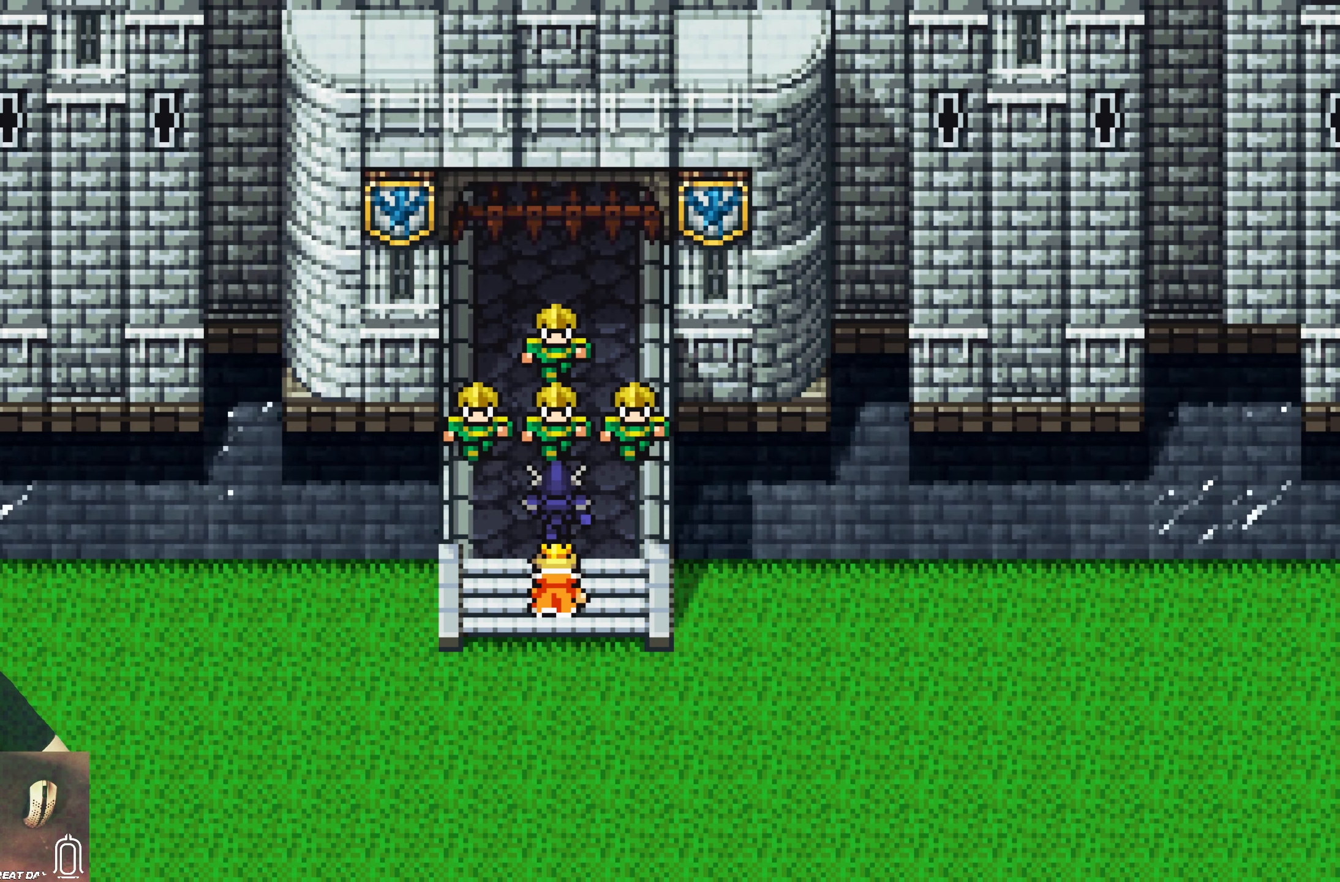
{"dt_ms": 500, "buttons": [], "left_stick": "center", "events": []}
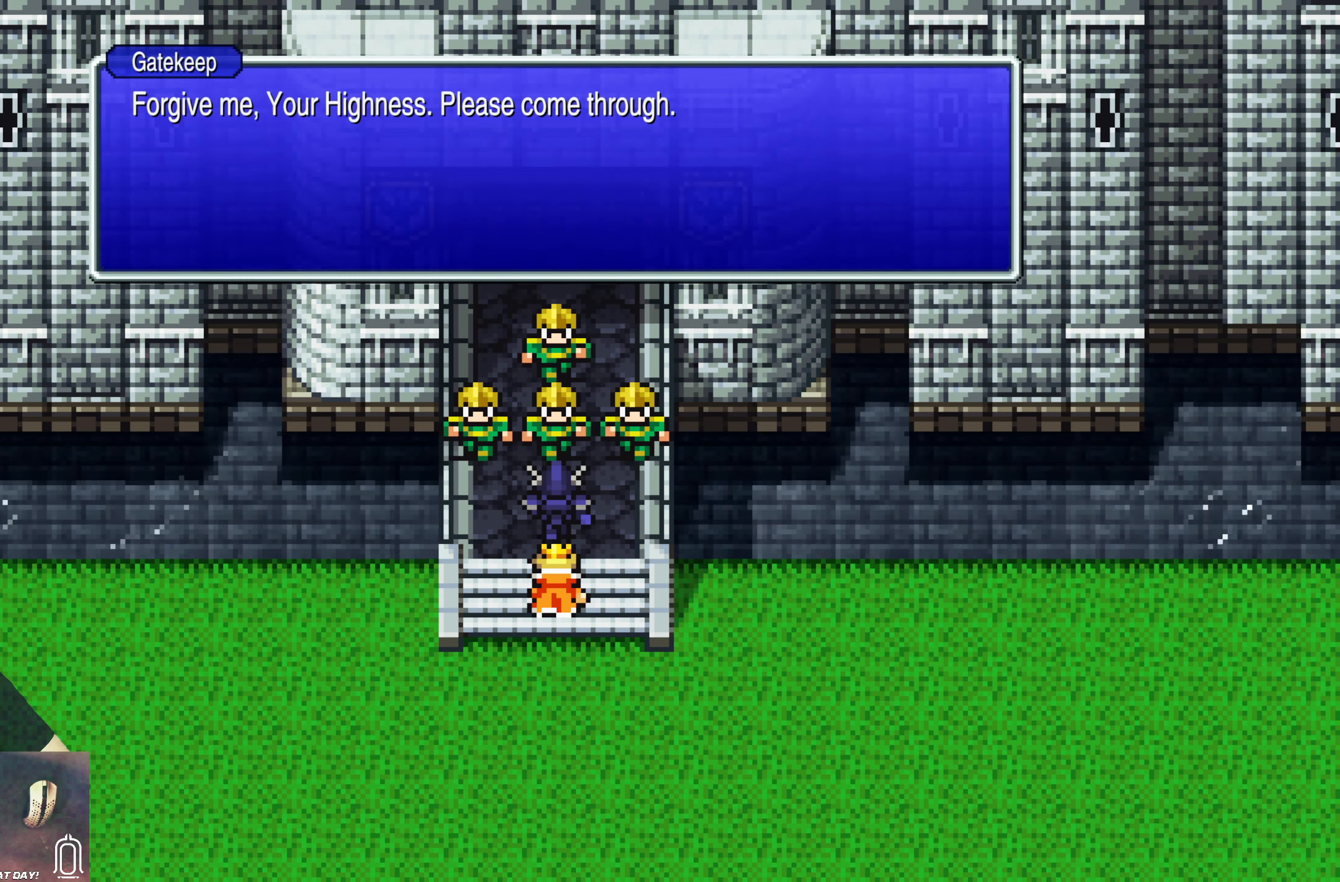
{"dt_ms": 500, "buttons": [], "left_stick": "center", "events": []}
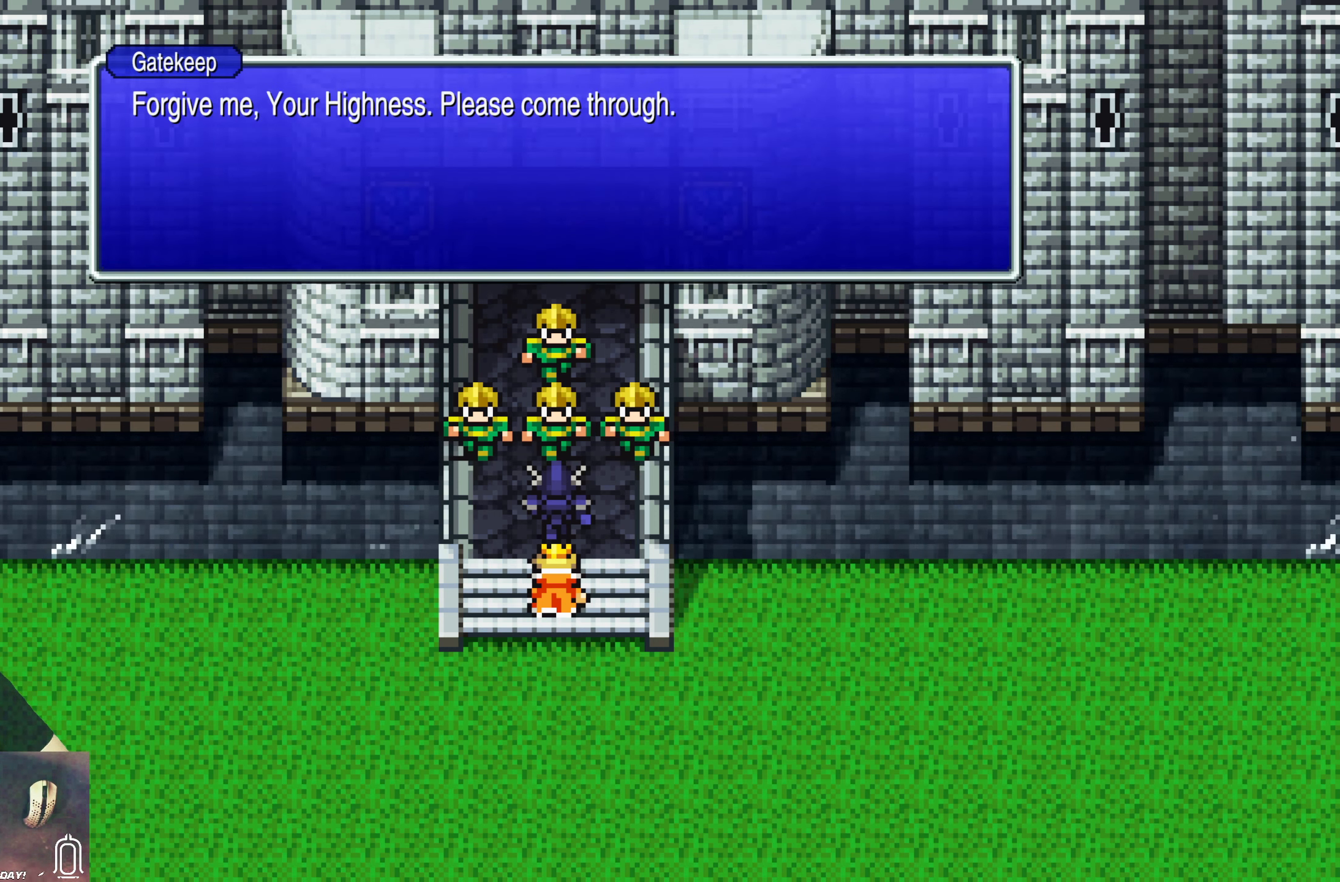
{"dt_ms": 500, "buttons": [], "left_stick": "center", "events": []}
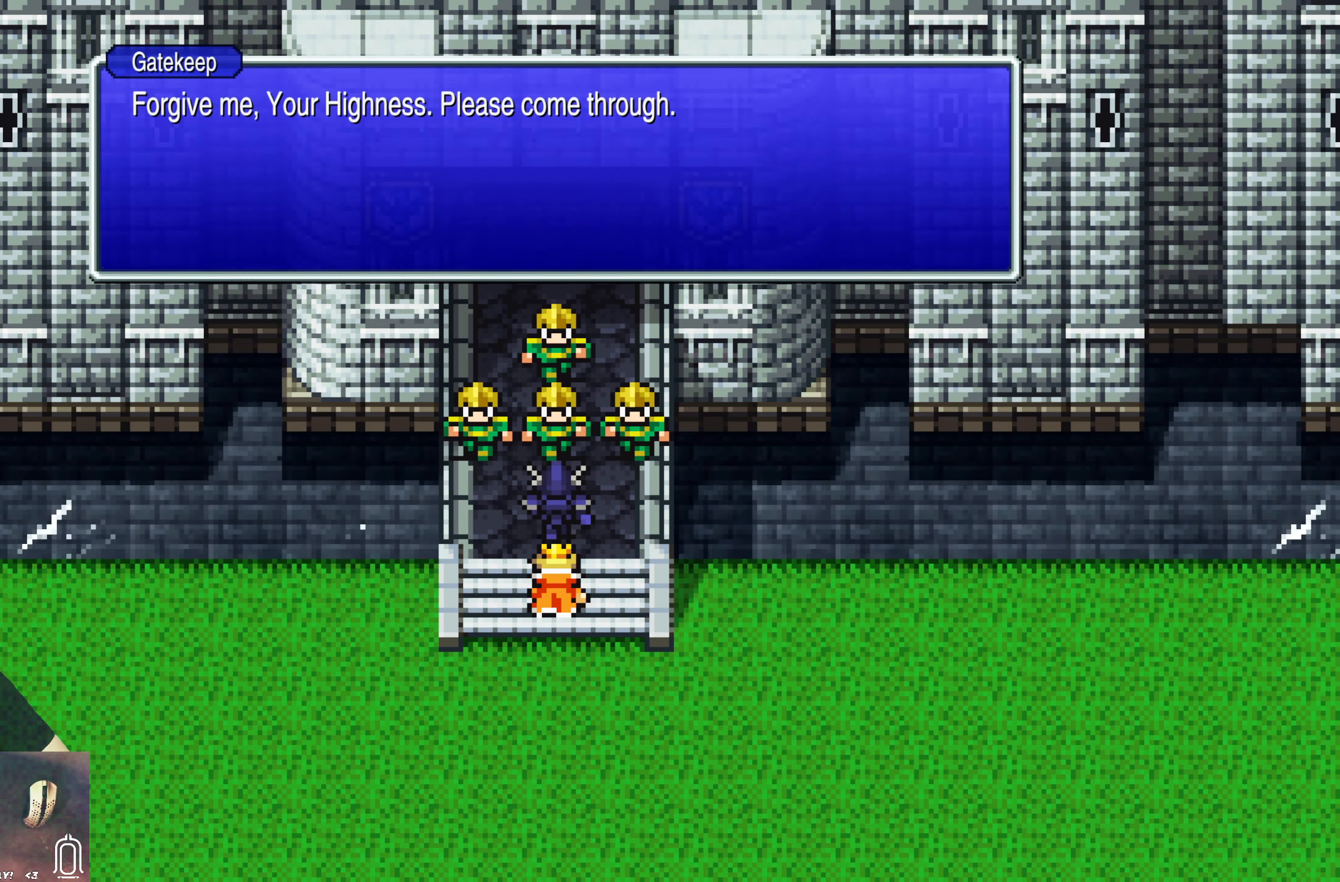
{"dt_ms": 500, "buttons": [], "left_stick": "center", "events": []}
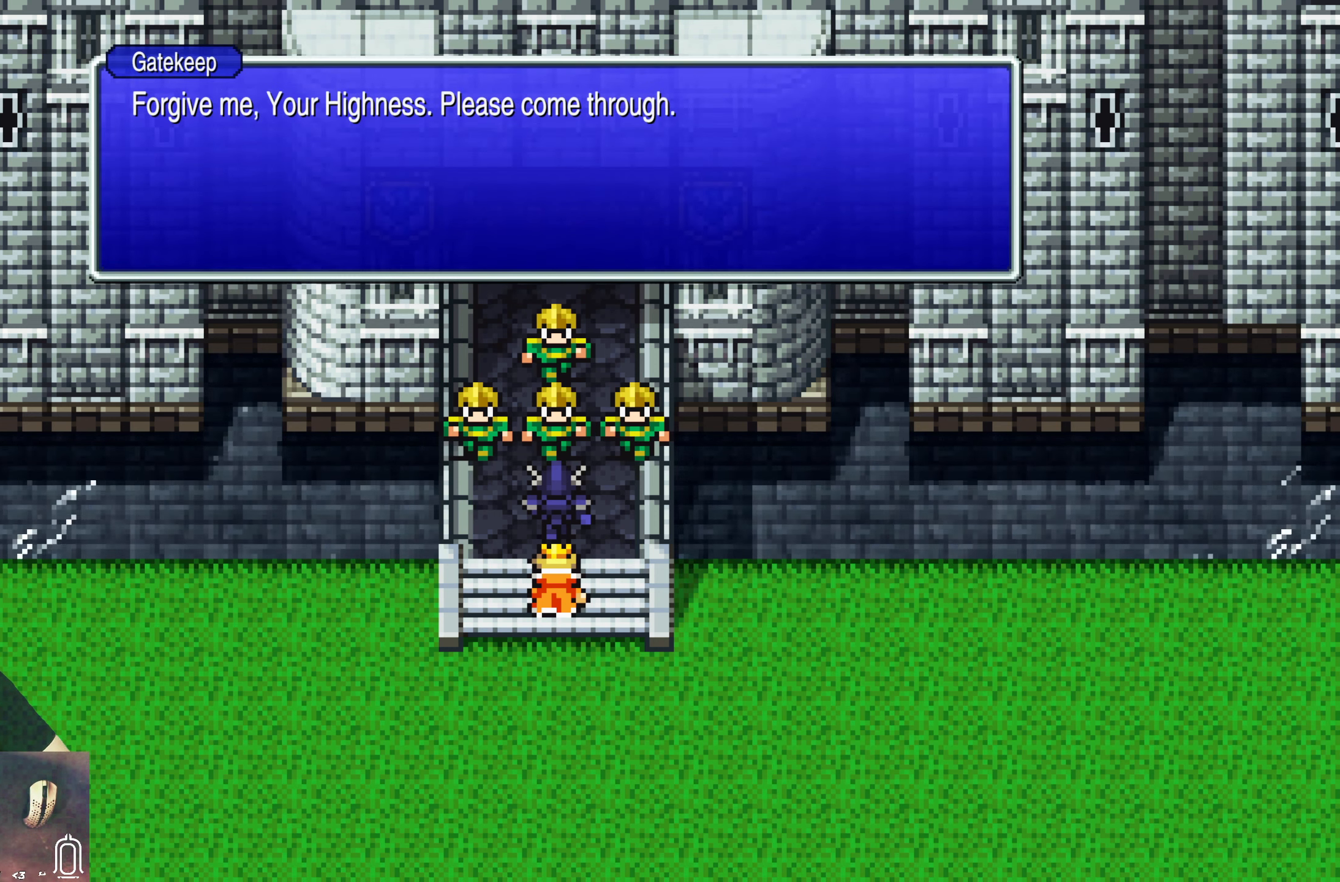
{"dt_ms": 500, "buttons": [], "left_stick": "center", "events": [[216, "CROSS", "down"], [366, "CROSS", "up"]]}
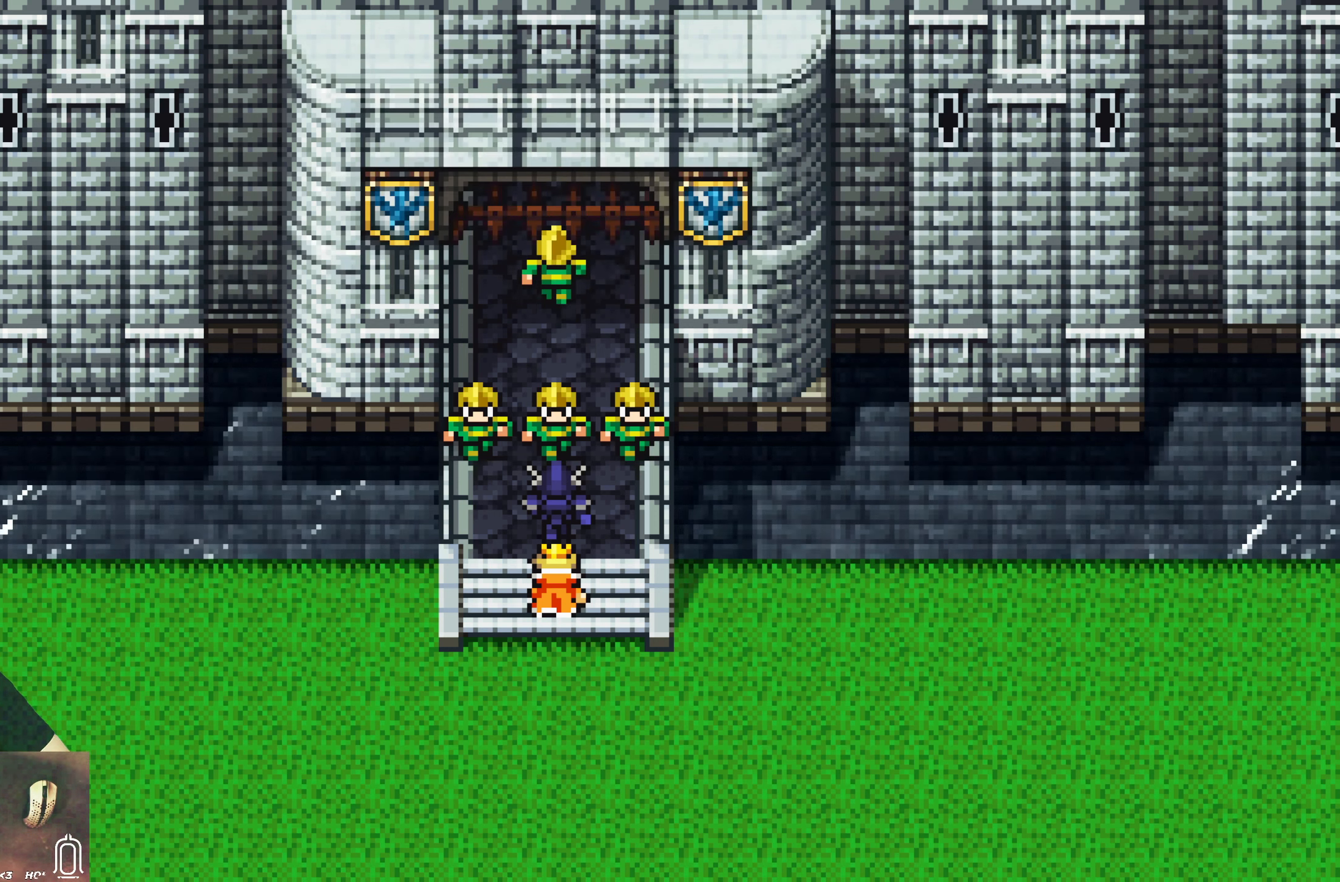
{"dt_ms": 500, "buttons": [], "left_stick": "center", "events": []}
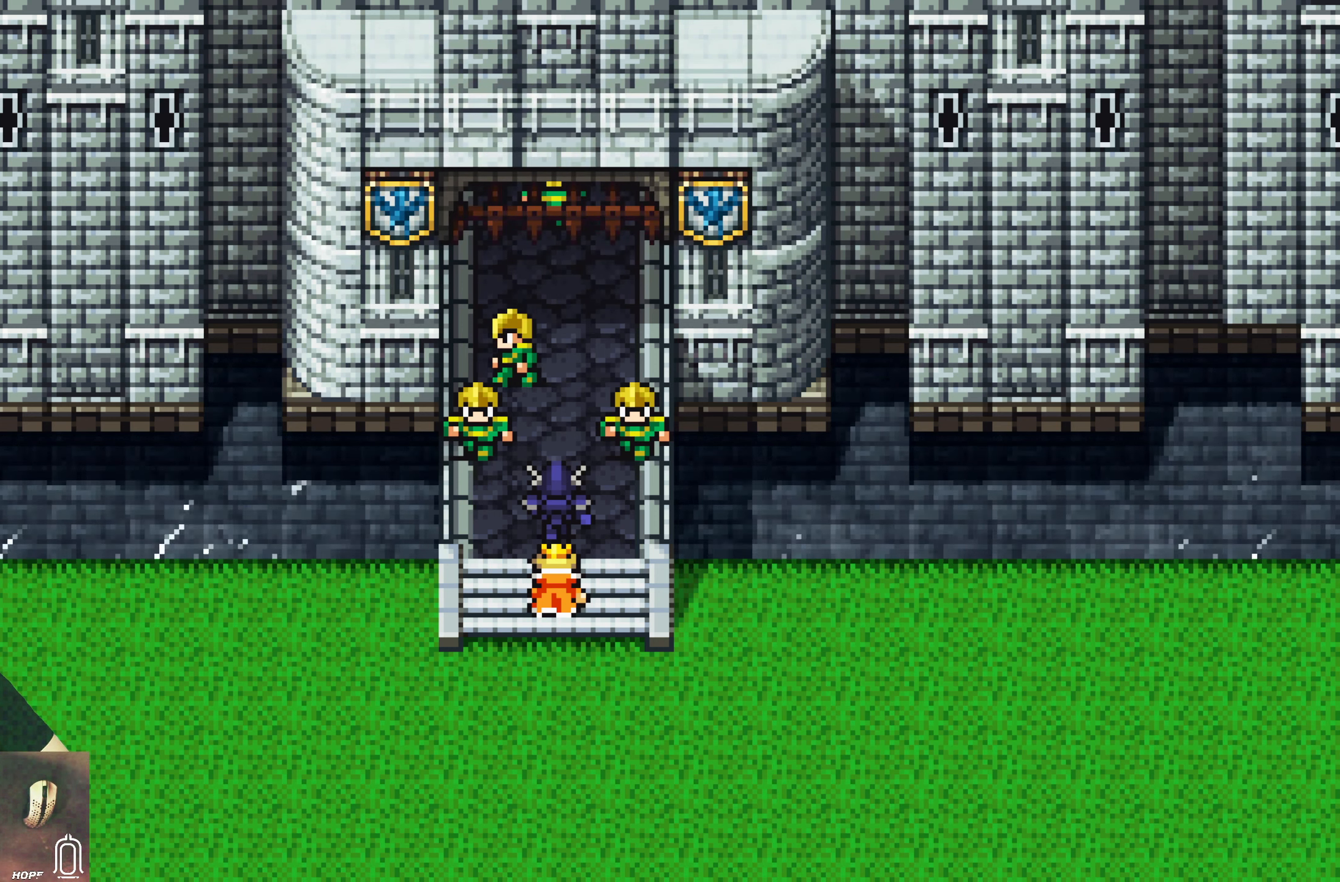
{"dt_ms": 500, "buttons": [], "left_stick": "up", "events": [[383, "left_stick", "up"]]}
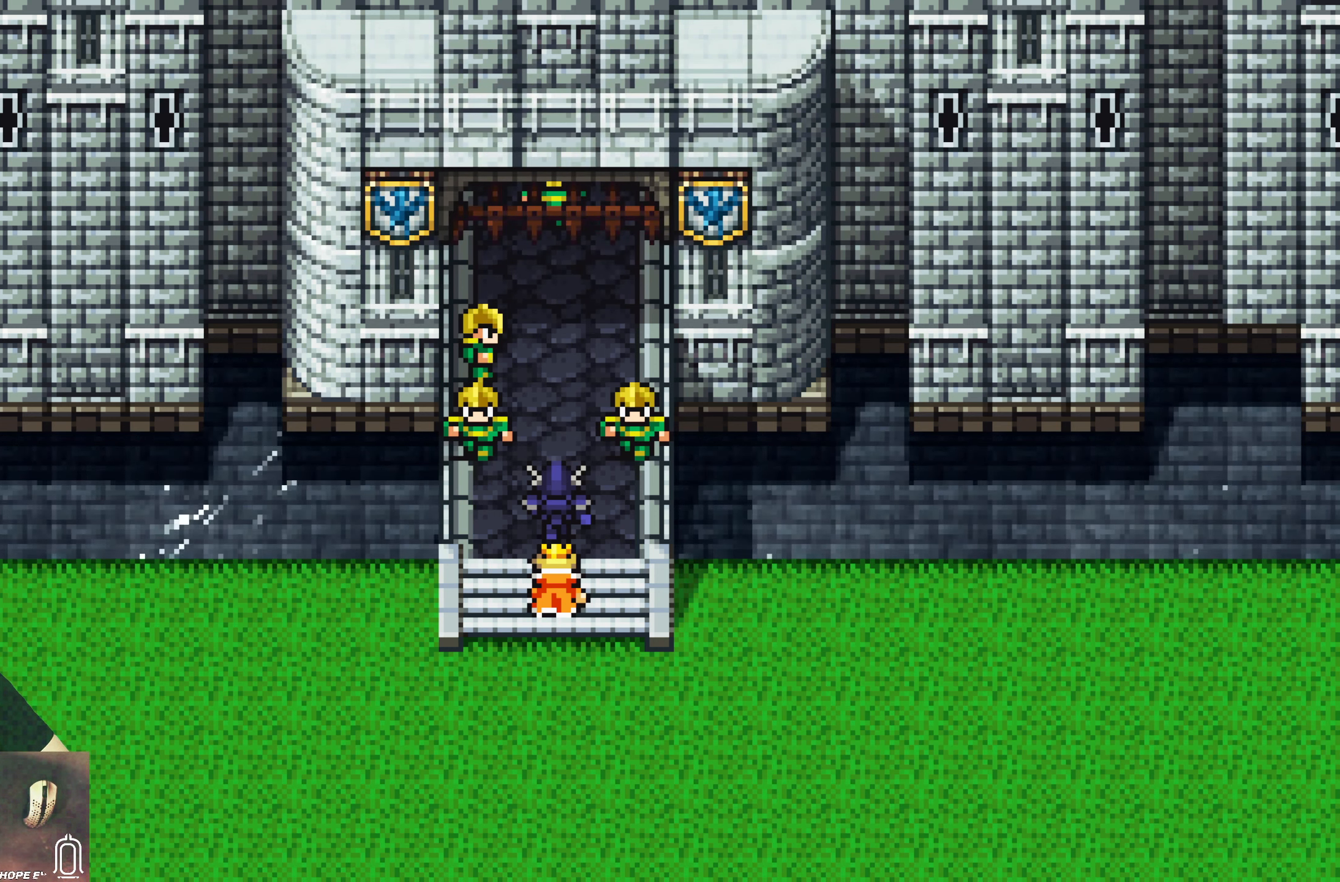
{"dt_ms": 500, "buttons": [], "left_stick": "up", "events": [[150, "left_stick", "center"], [467, "left_stick", "up"]]}
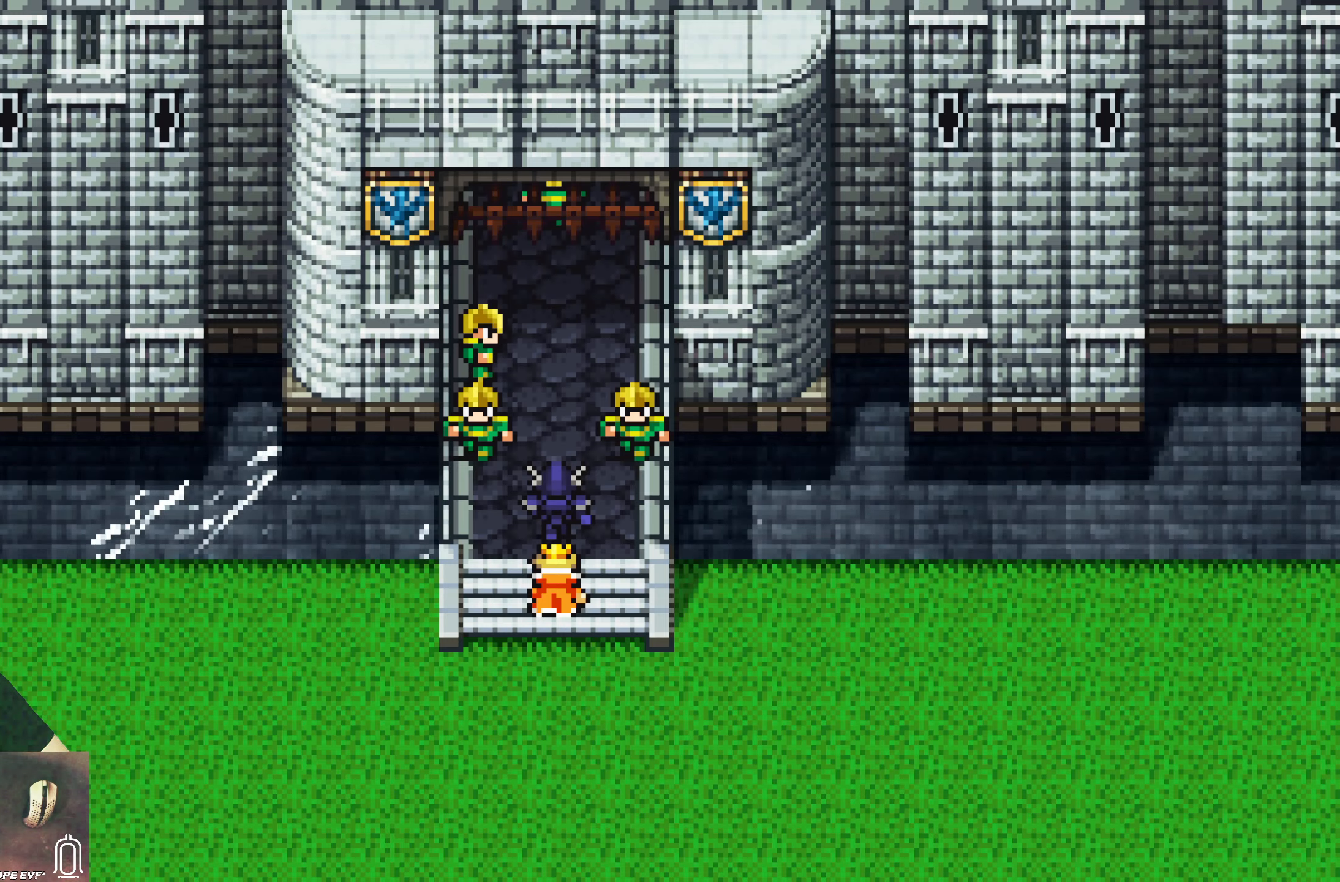
{"dt_ms": 500, "buttons": [], "left_stick": "center", "events": [[367, "left_stick", "center"]]}